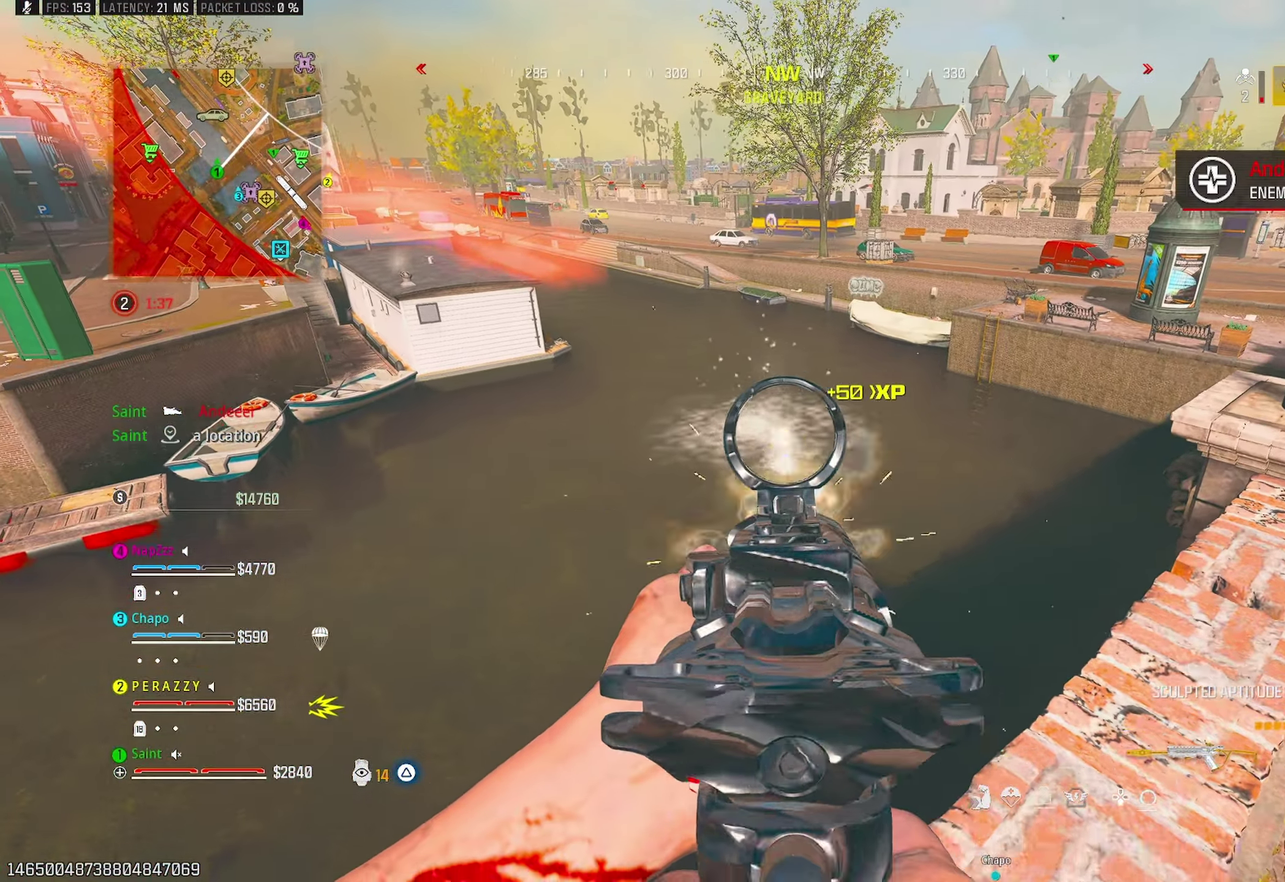
Gameplay with a controller (PlayStation layout); each line is a JSON object with the inputs held at the frame after it. "button_events" lists button changes between this image and that frame as [ms after this image, input, new state], when the widget could be followed in between (sticks are given only as held states).
{"buttons": ["L1", "R1"], "left_stick": "down", "right_stick": "center", "button_events": [[250, "CROSS", "down"], [367, "CROSS", "up"]]}
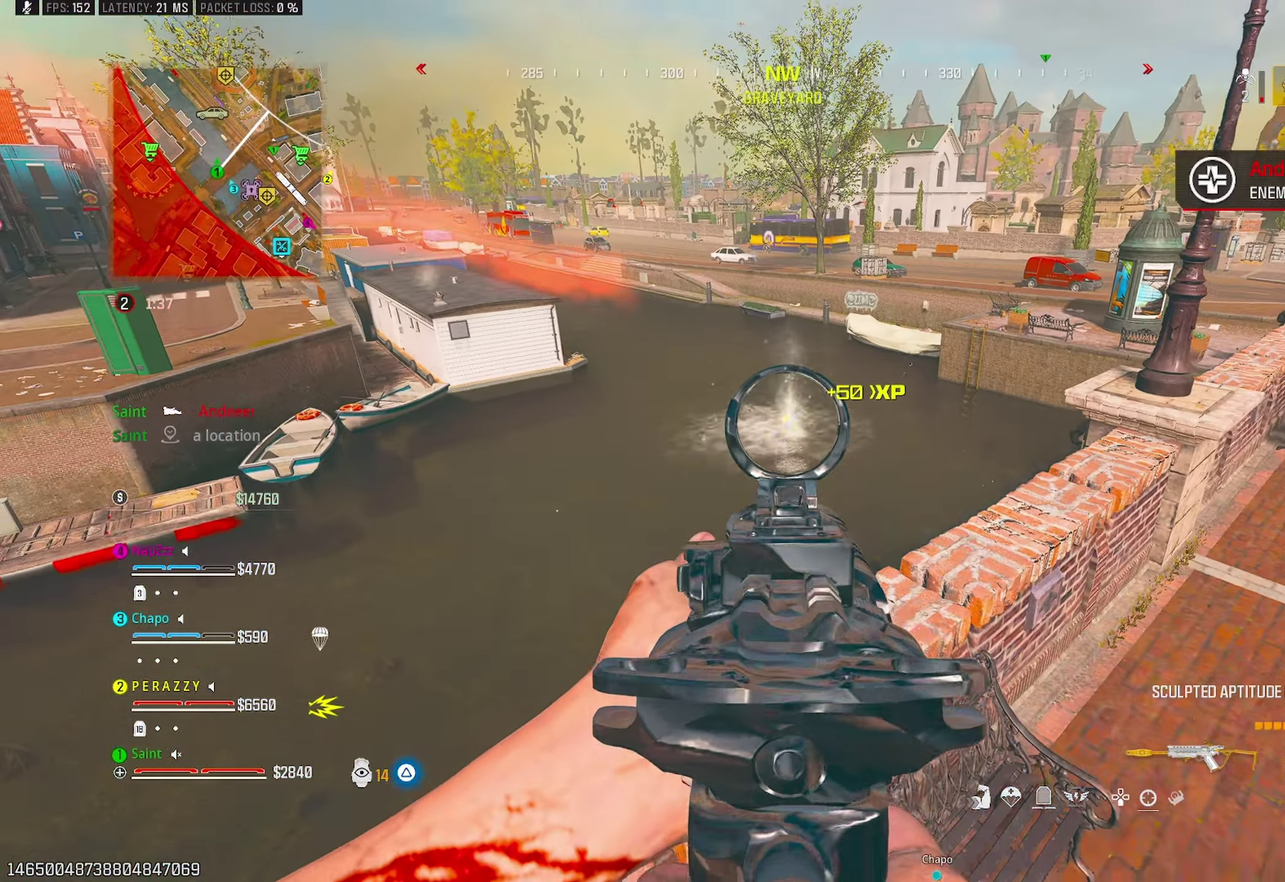
{"buttons": [], "left_stick": "left", "right_stick": "left", "button_events": [[233, "L1", "up"], [233, "SQUARE", "down"], [283, "R1", "up"], [283, "SQUARE", "up"]]}
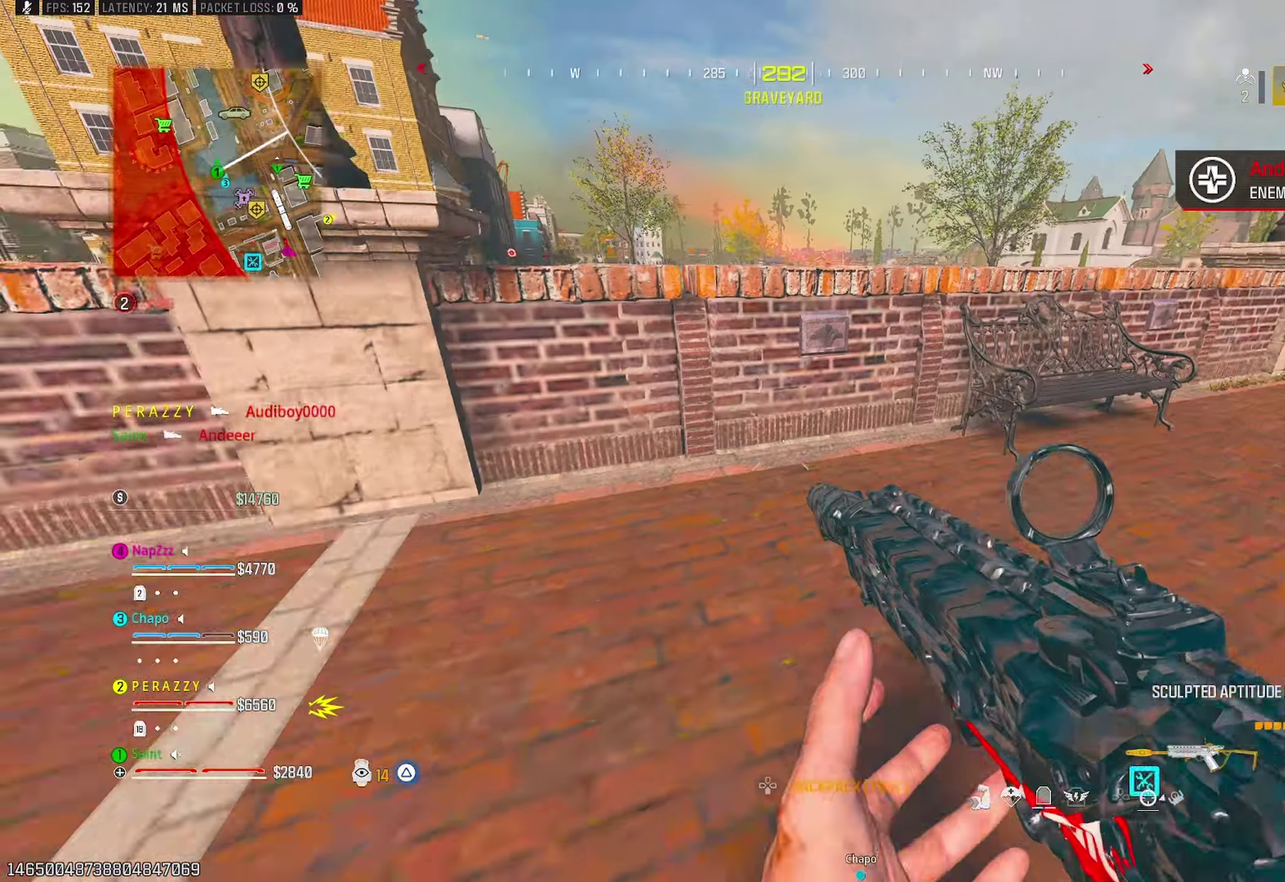
{"buttons": [], "left_stick": "up", "right_stick": "left"}
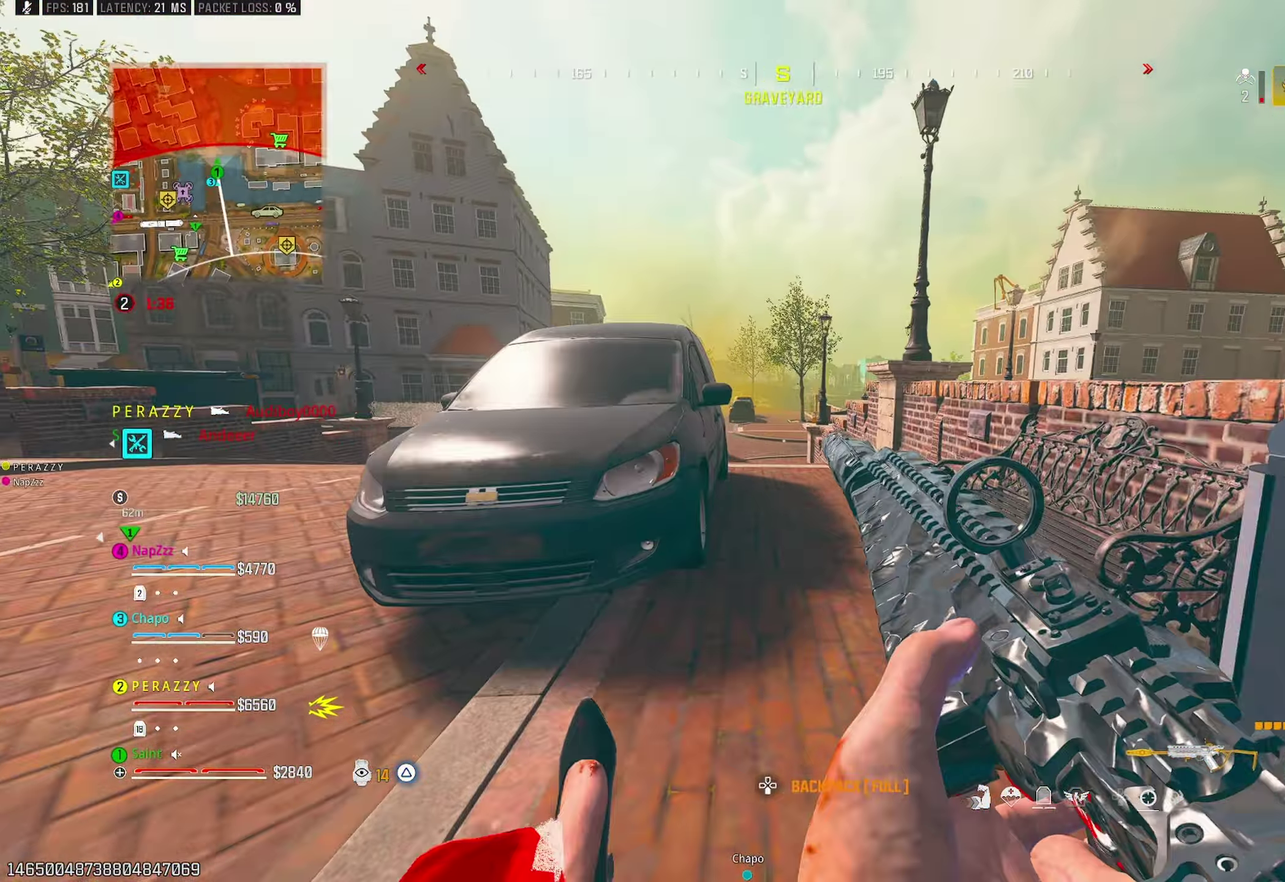
{"buttons": [], "left_stick": "up", "right_stick": "center", "button_events": [[233, "CROSS", "down"], [350, "CROSS", "up"]]}
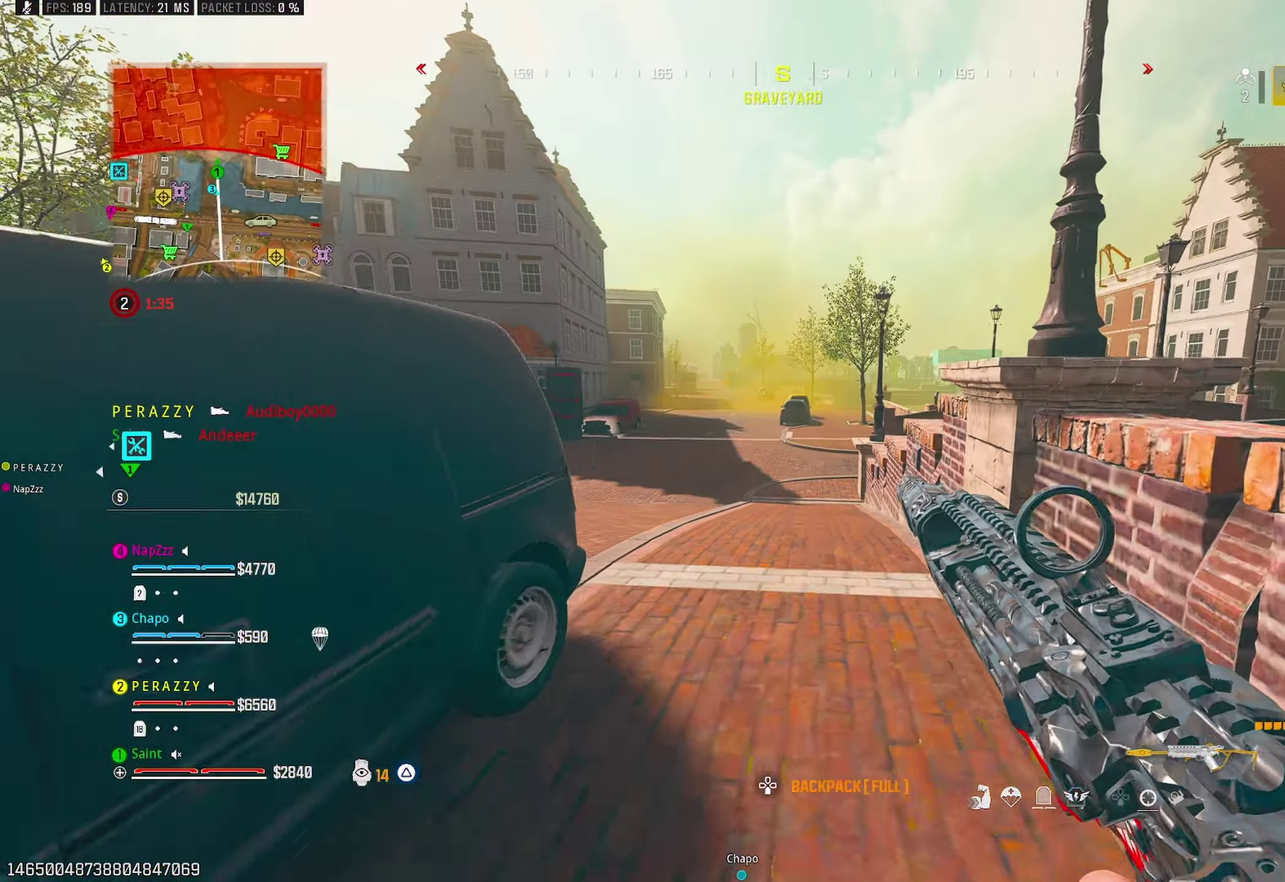
{"buttons": [], "left_stick": "left", "right_stick": "right", "button_events": [[200, "R3", "down"], [267, "R3", "up"]]}
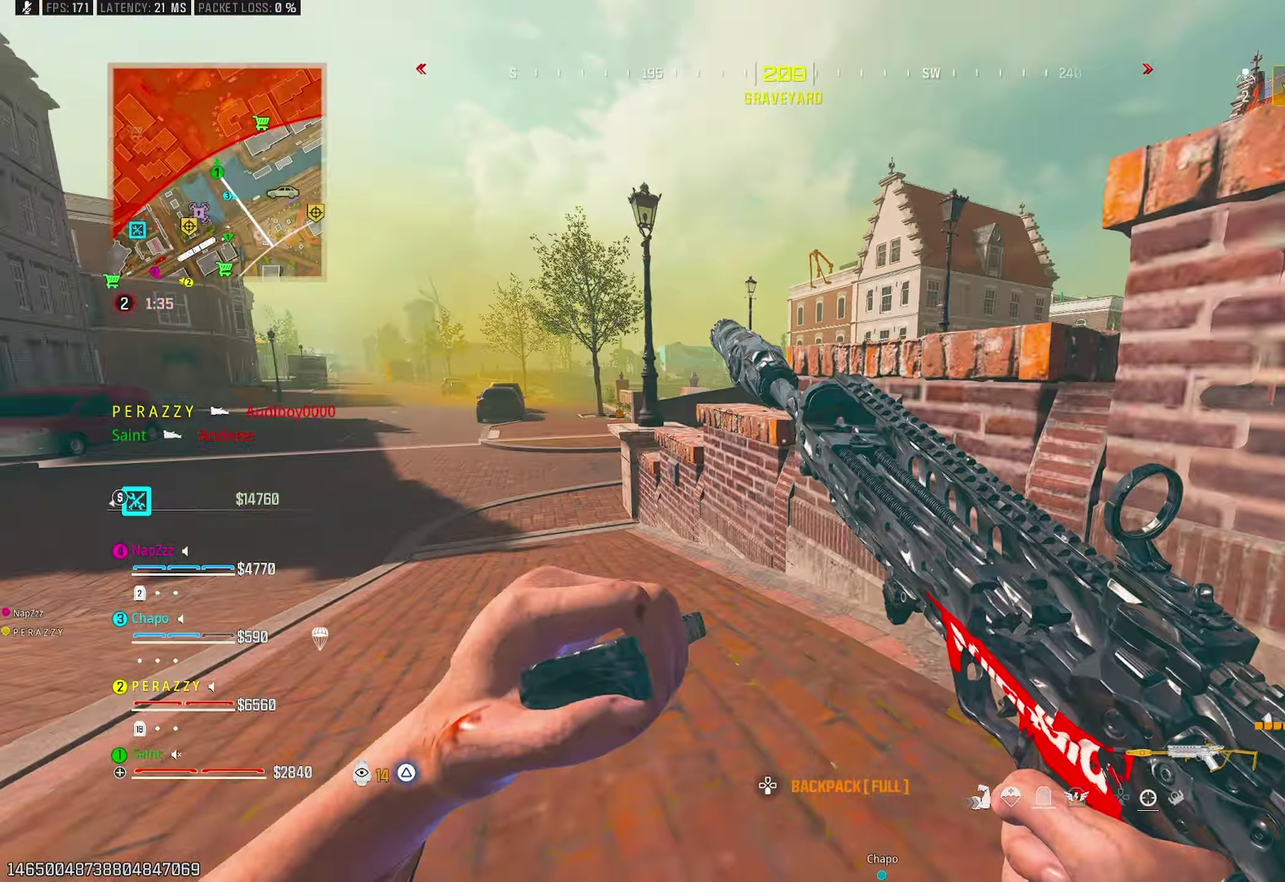
{"buttons": [], "left_stick": "up-right", "right_stick": "center", "button_events": [[50, "CROSS", "down"], [183, "CROSS", "up"]]}
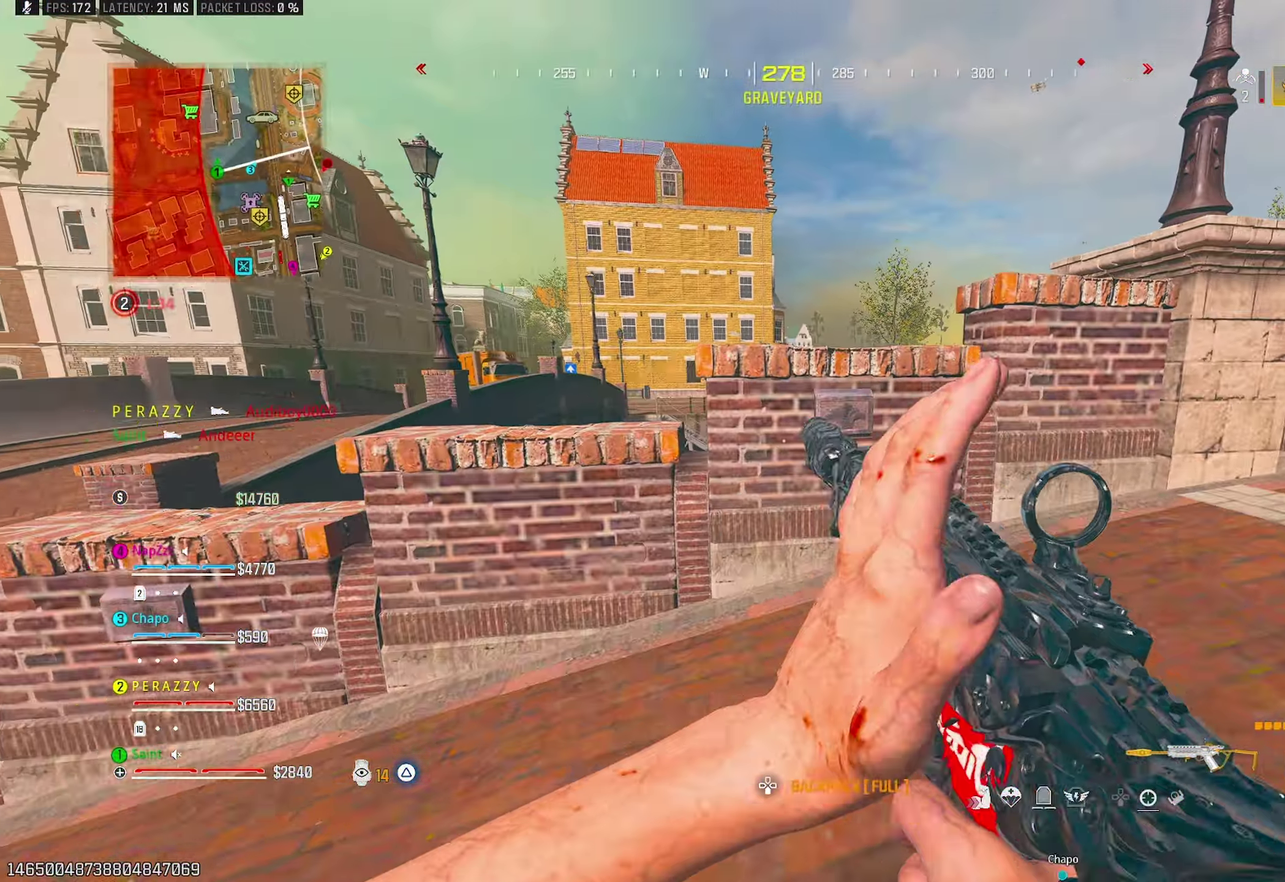
{"buttons": ["CROSS", "SQUARE"], "left_stick": "down", "right_stick": "center", "button_events": [[150, "TRIANGLE", "down"], [267, "TRIANGLE", "up"], [383, "CROSS", "down"], [450, "SQUARE", "down"]]}
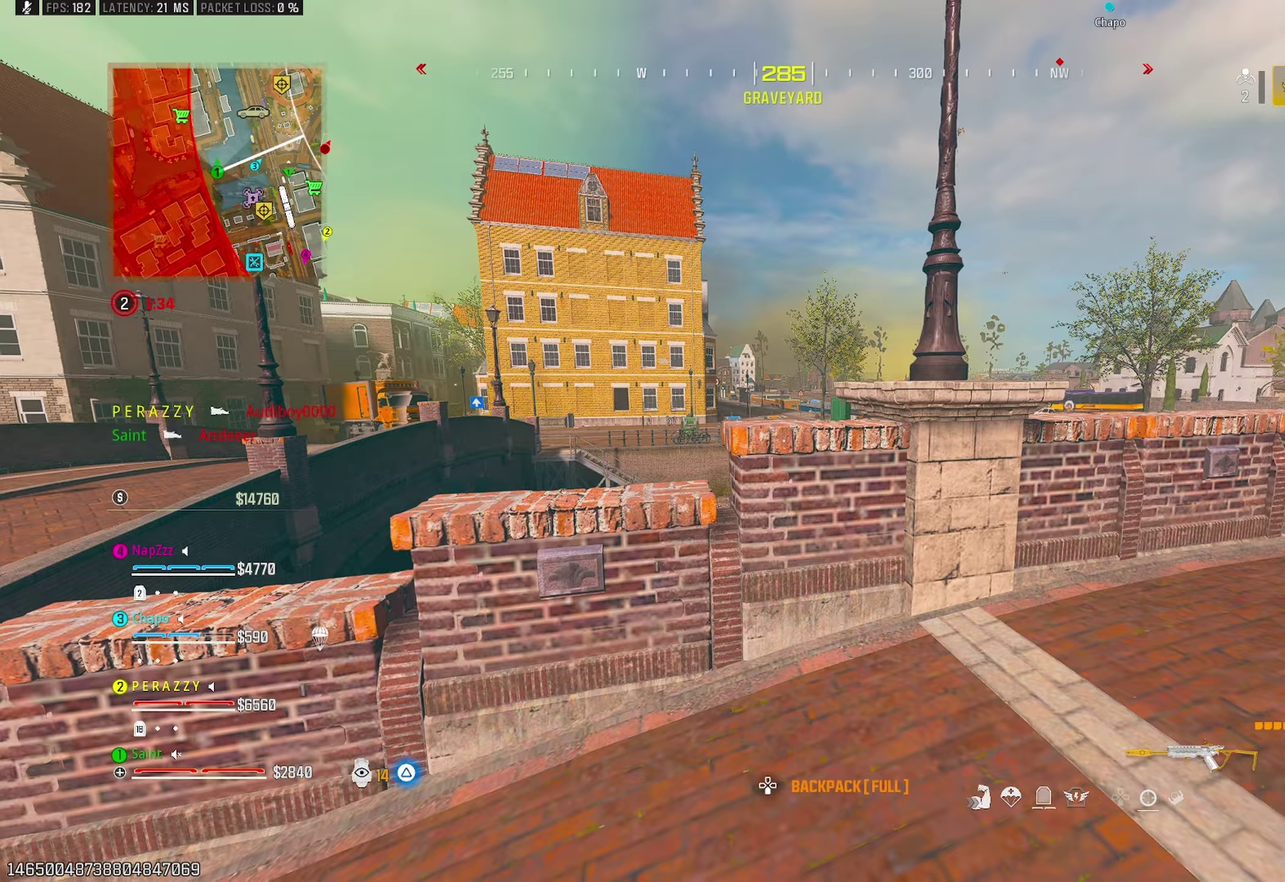
{"buttons": [], "left_stick": "up-right", "right_stick": "right", "button_events": [[17, "CROSS", "up"], [50, "SQUARE", "up"], [100, "SQUARE", "down"], [167, "SQUARE", "up"]]}
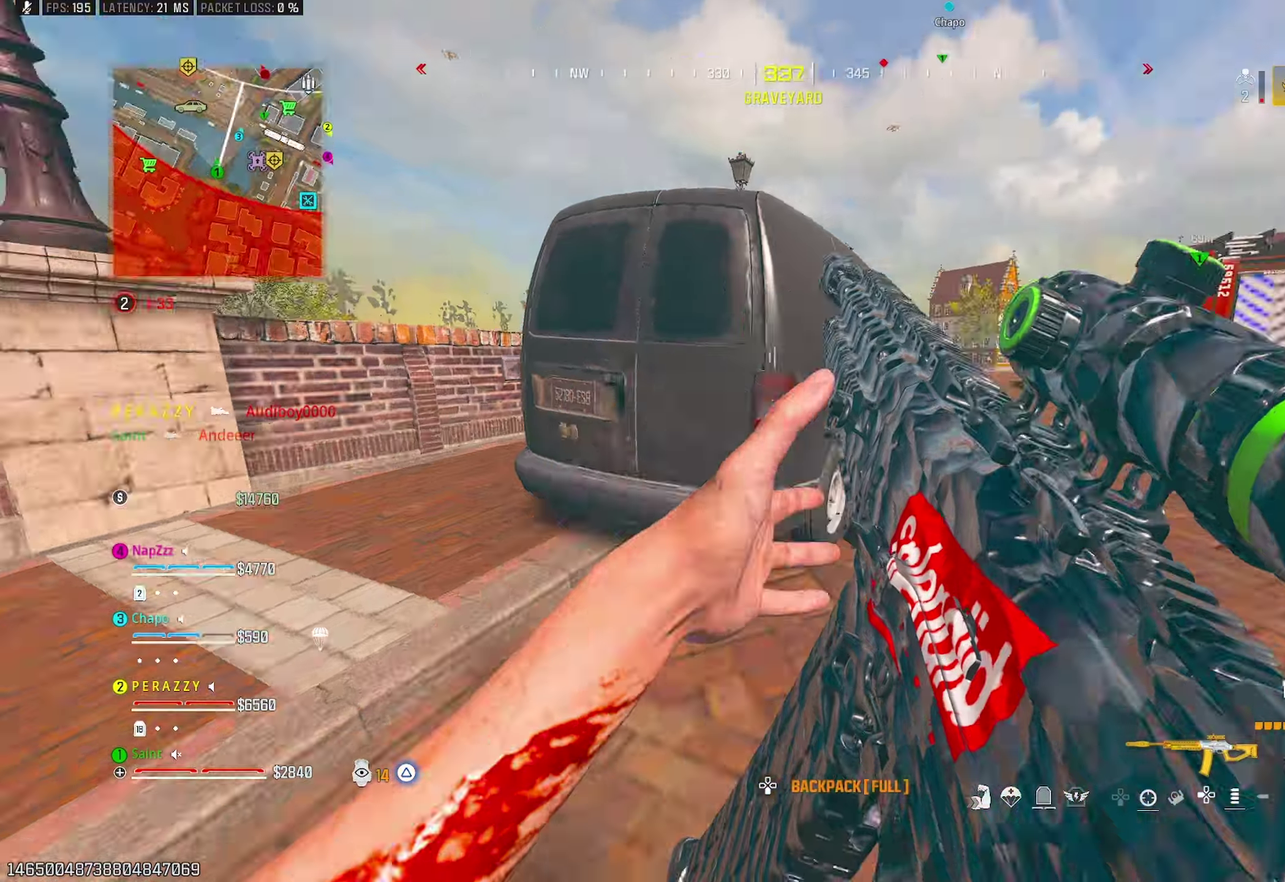
{"buttons": [], "left_stick": "up", "right_stick": "center", "button_events": []}
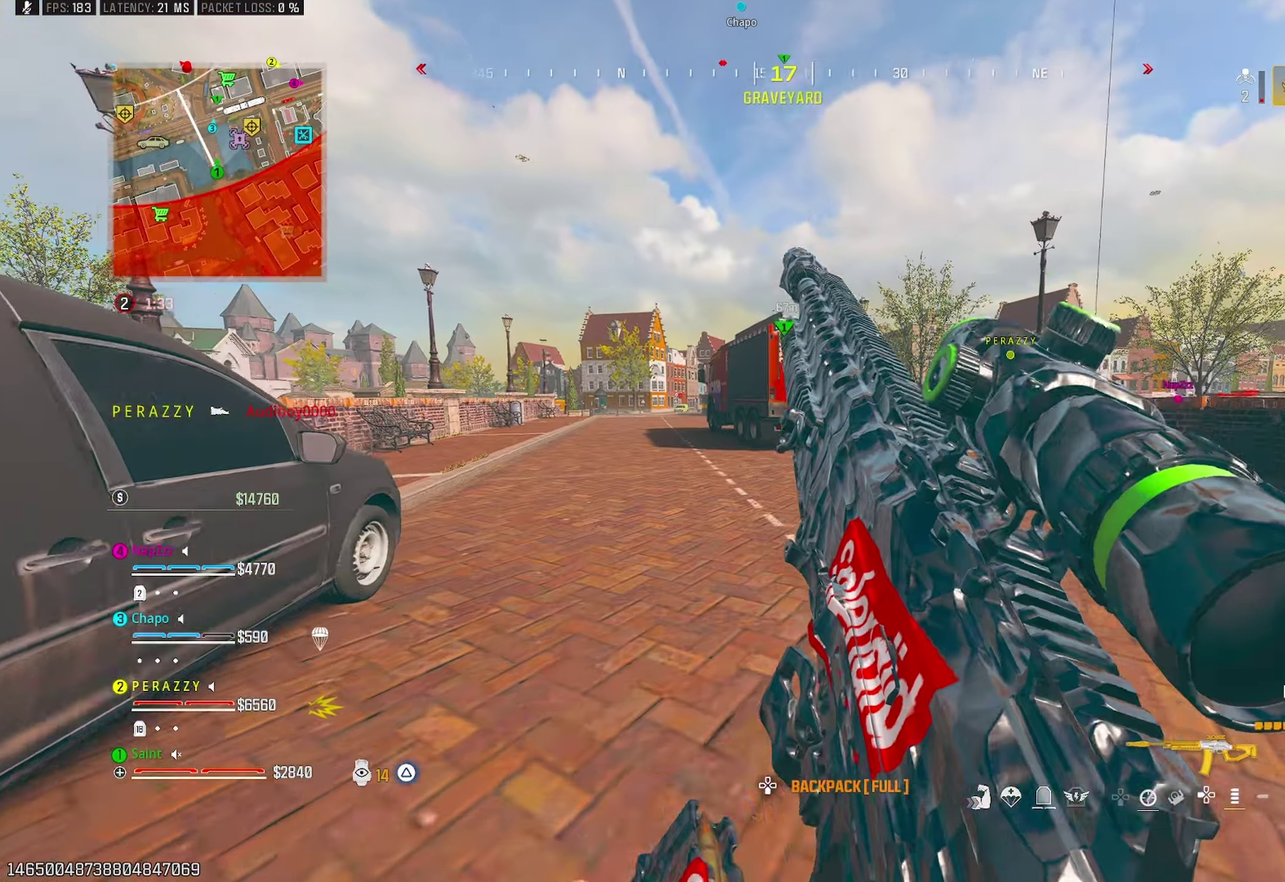
{"buttons": ["CROSS"], "left_stick": "up-right", "right_stick": "center", "button_events": [[167, "R3", "down"], [250, "R3", "up"], [483, "CROSS", "down"]]}
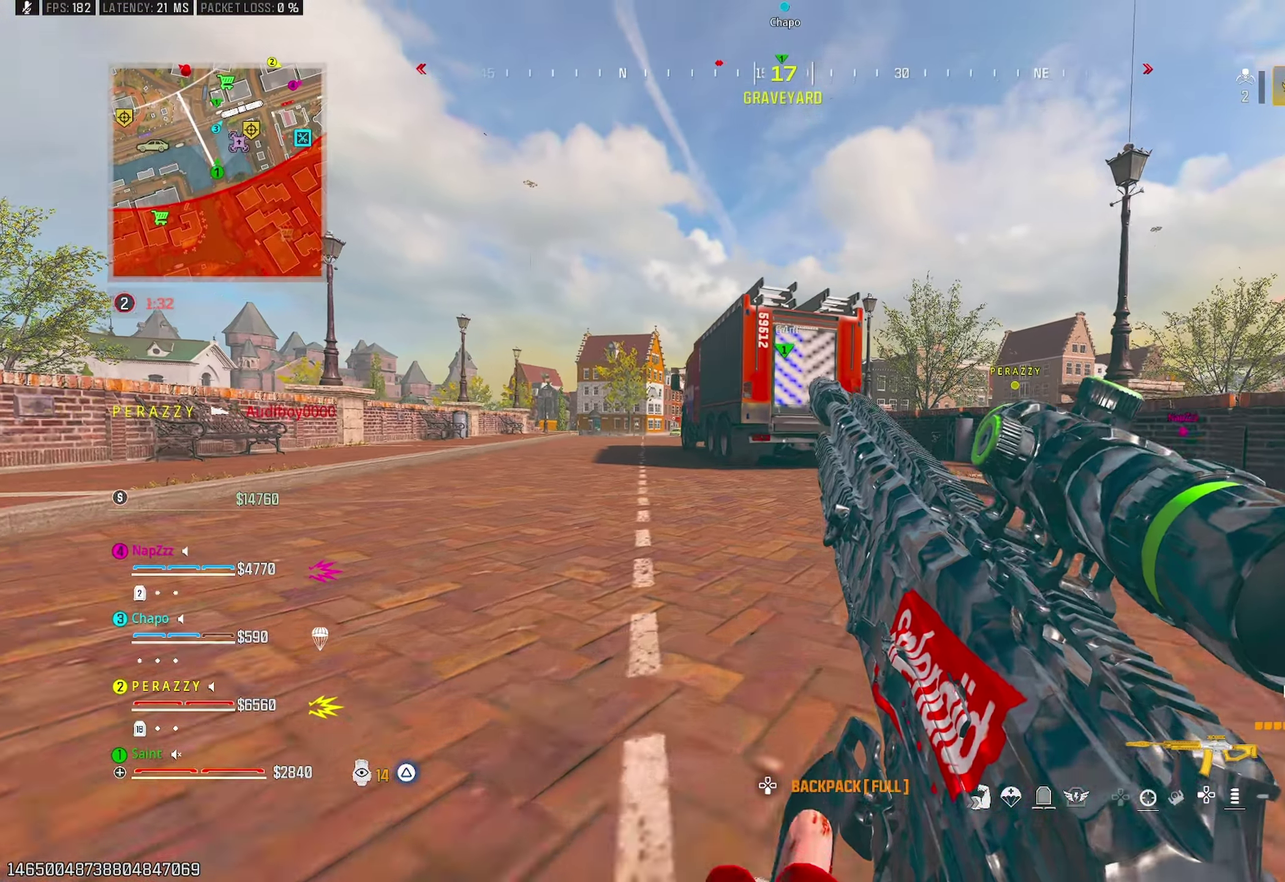
{"buttons": ["CROSS"], "left_stick": "up-right", "right_stick": "center", "button_events": [[117, "CROSS", "up"], [417, "CROSS", "down"]]}
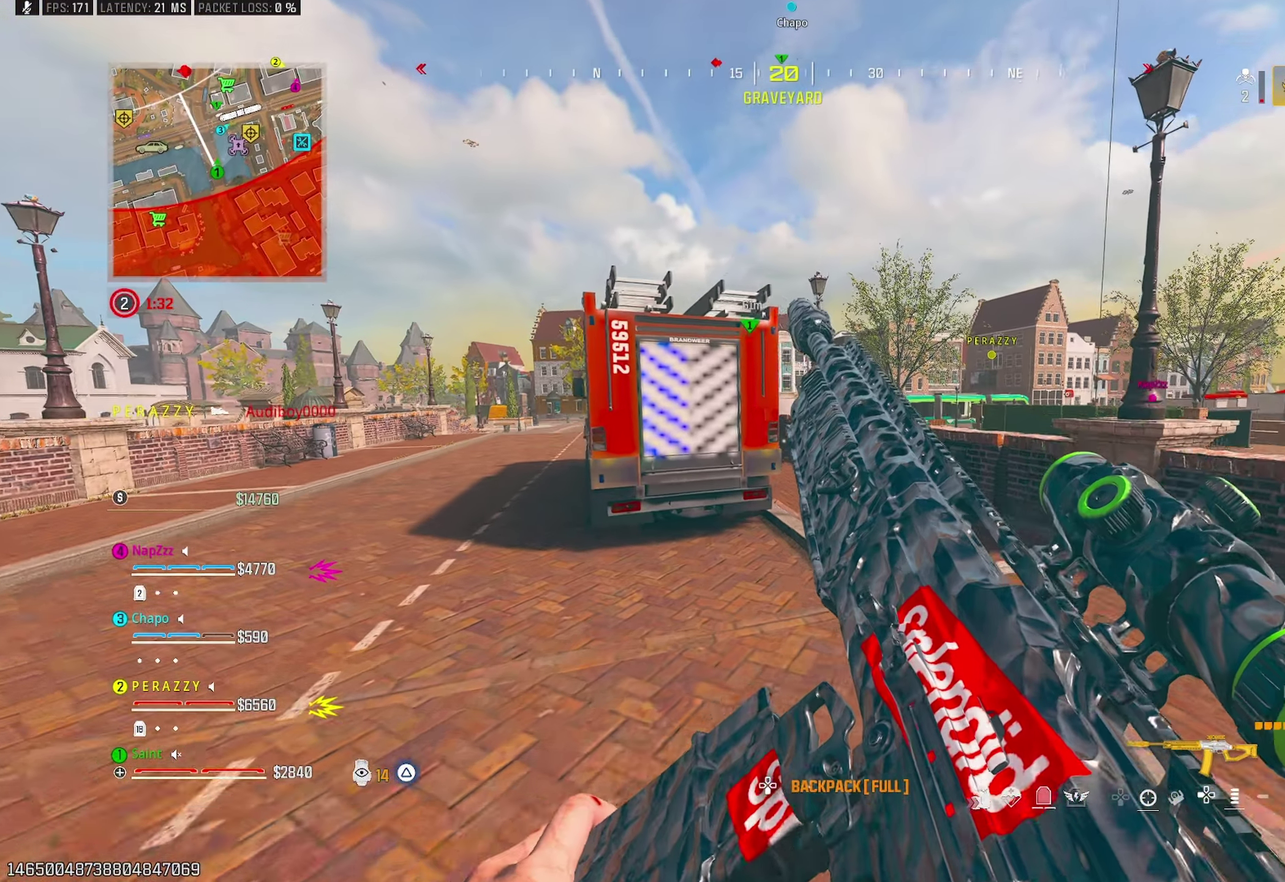
{"buttons": [], "left_stick": "up-left", "right_stick": "left", "button_events": [[50, "CROSS", "up"]]}
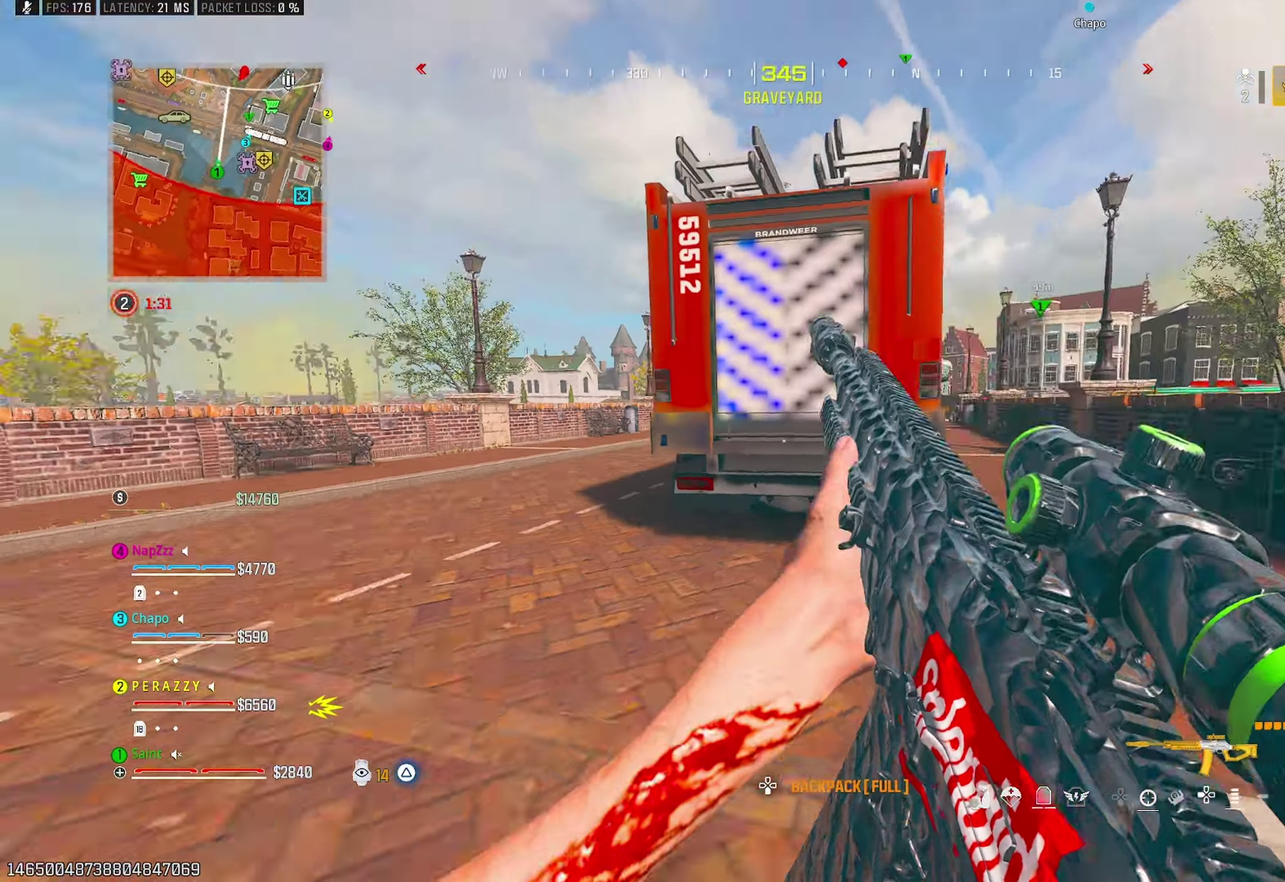
{"buttons": [], "left_stick": "up", "right_stick": "center", "button_events": [[367, "TRIANGLE", "down"], [450, "TRIANGLE", "up"]]}
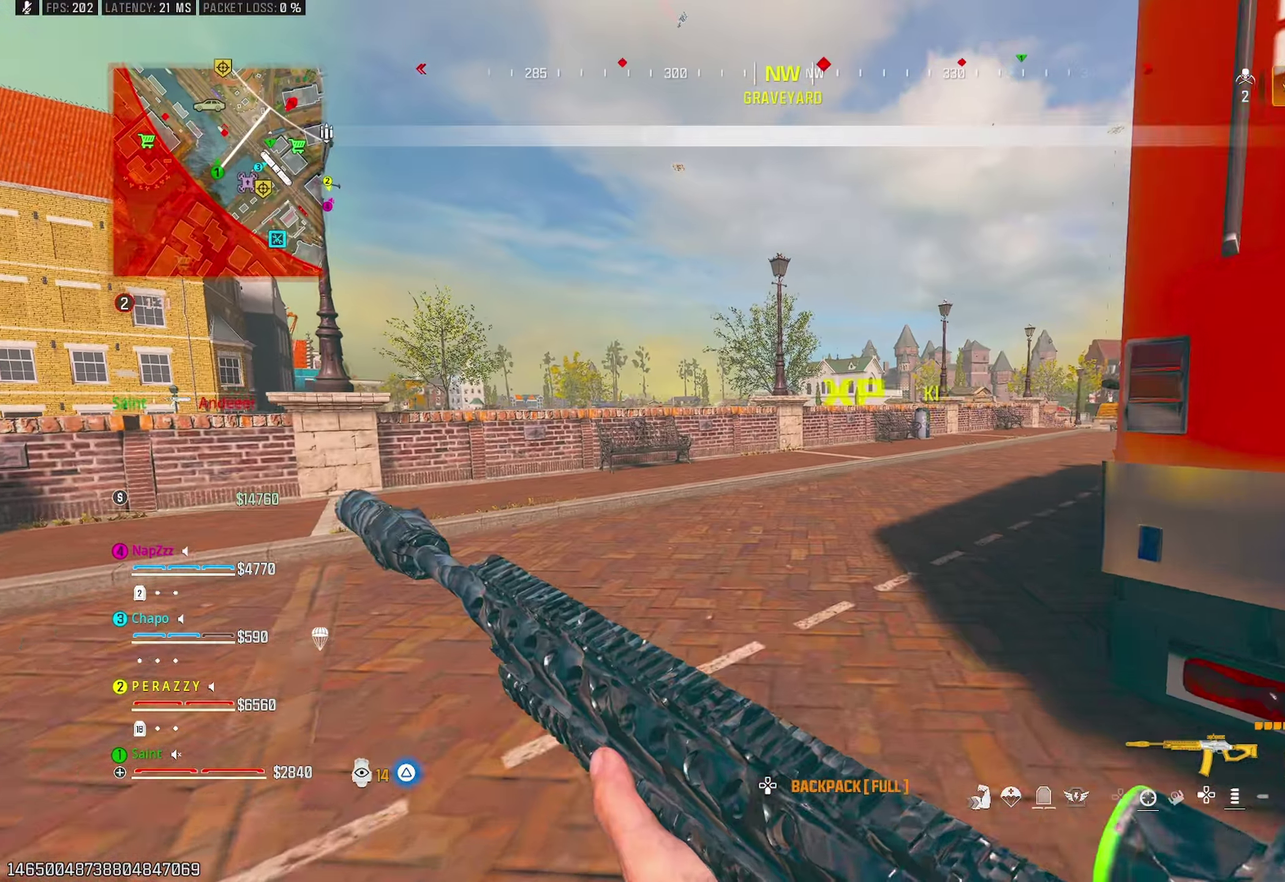
{"buttons": [], "left_stick": "left", "right_stick": "center"}
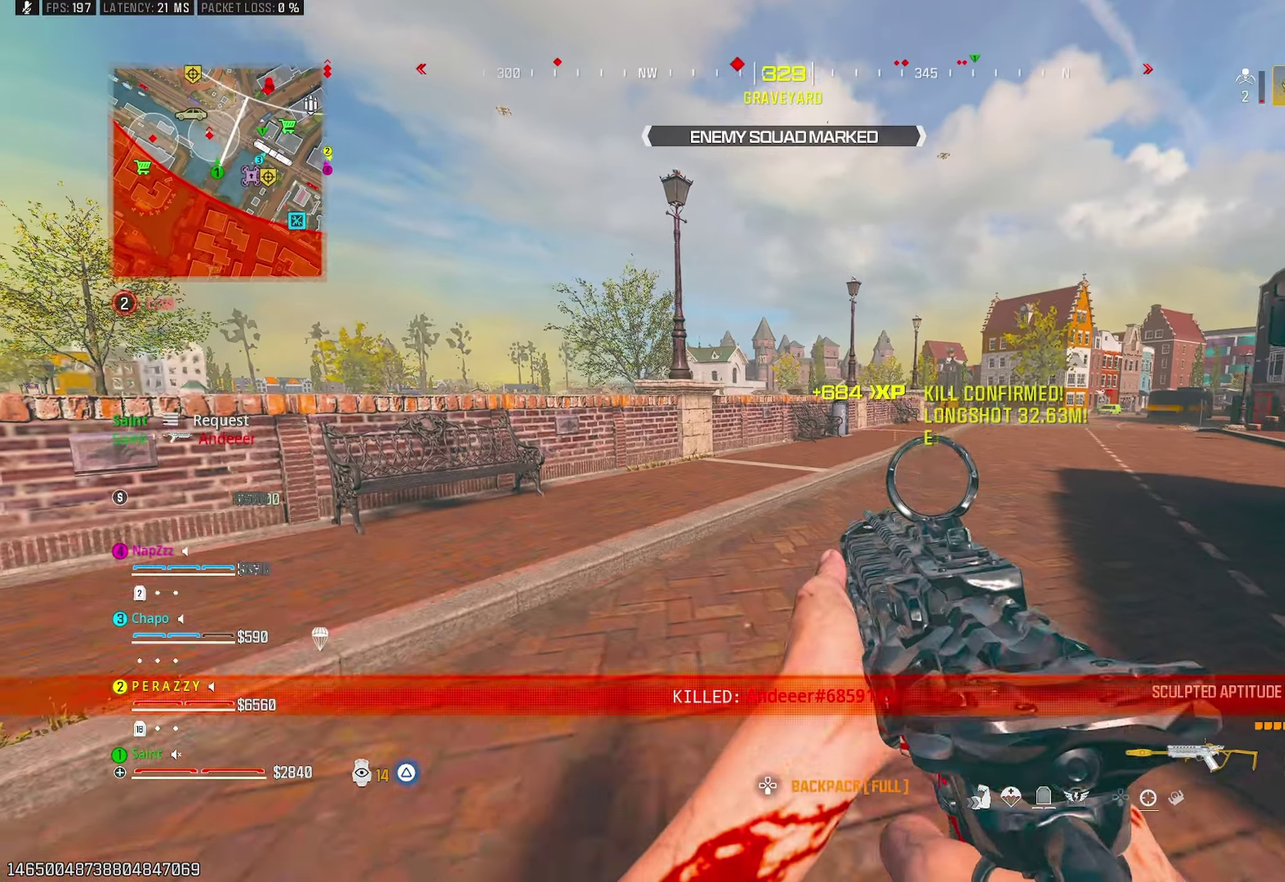
{"buttons": [], "left_stick": "up-right", "right_stick": "up-left", "button_events": [[17, "TRIANGLE", "down"], [117, "TRIANGLE", "up"], [300, "CROSS", "down"], [433, "CROSS", "up"]]}
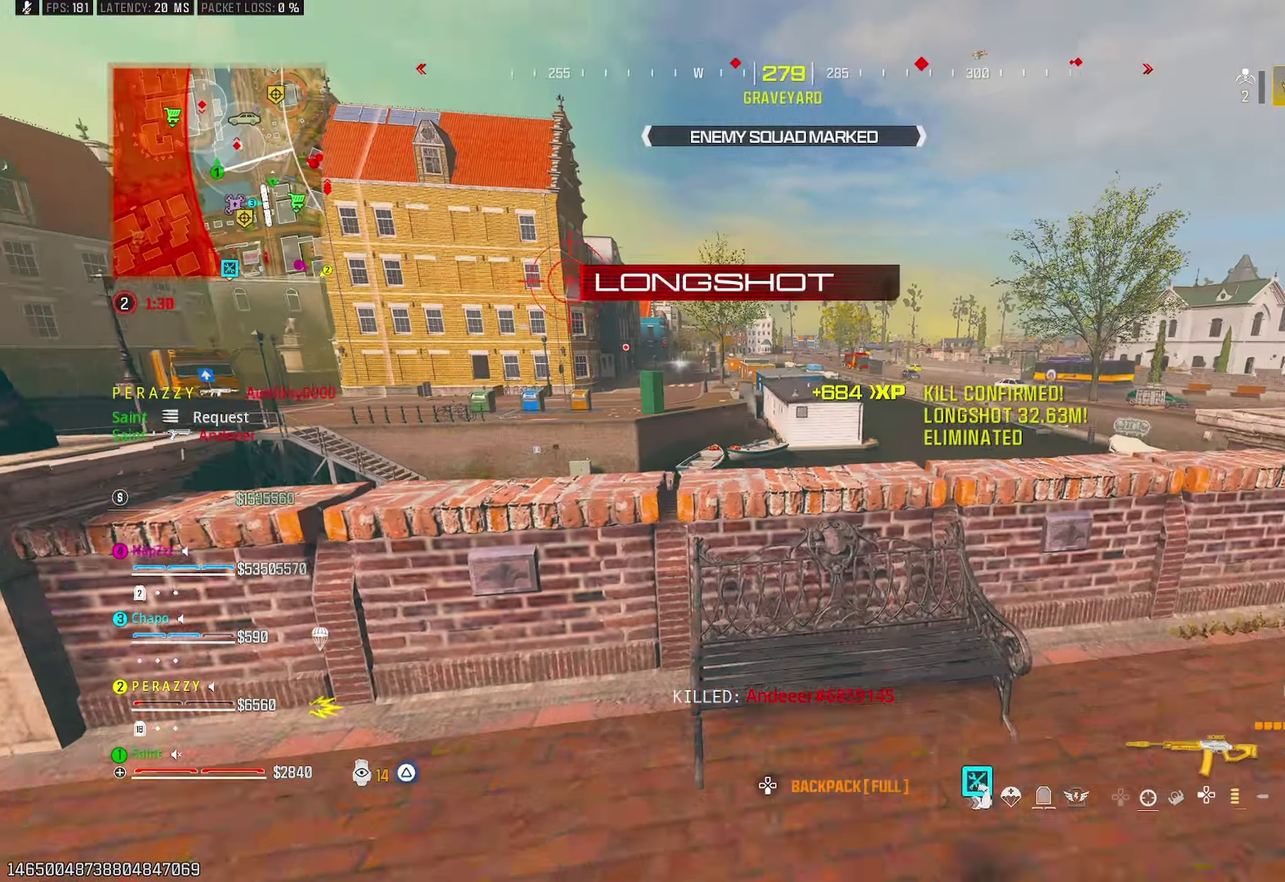
{"buttons": ["L1"], "left_stick": "left", "right_stick": "up", "button_events": [[50, "L1", "down"]]}
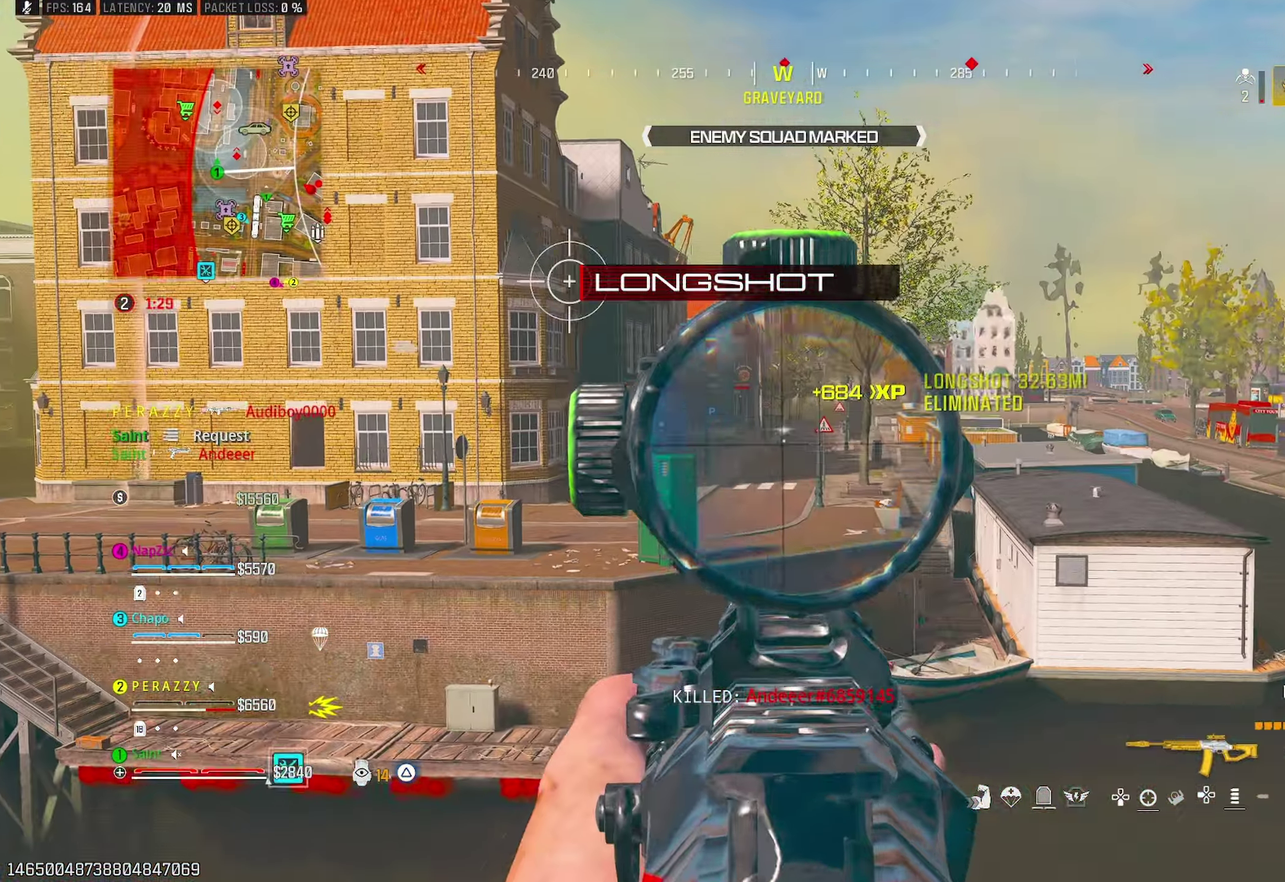
{"buttons": ["L1", "R1"], "left_stick": "right", "right_stick": "center", "button_events": [[50, "R1", "down"]]}
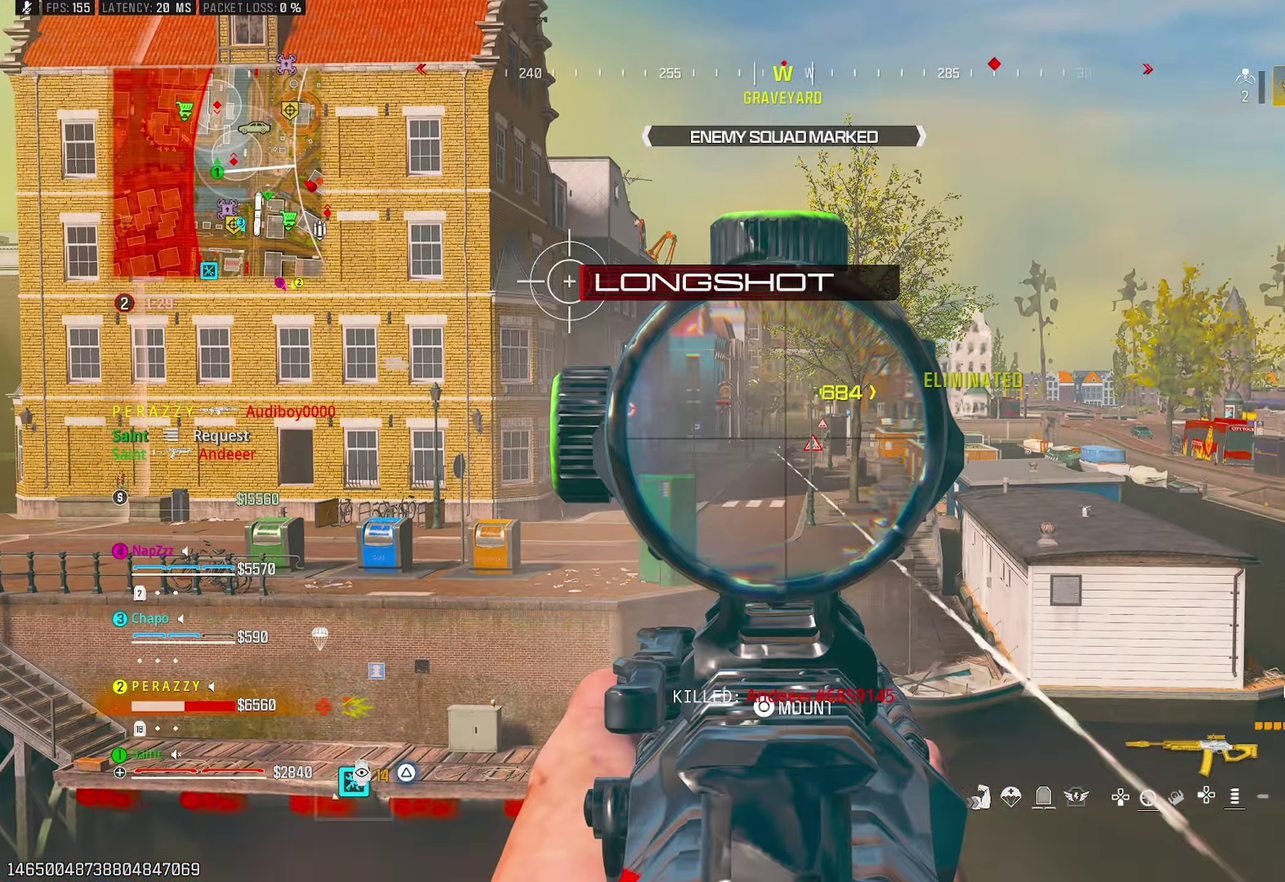
{"buttons": ["L1", "R1"], "left_stick": "left", "right_stick": "center", "button_events": []}